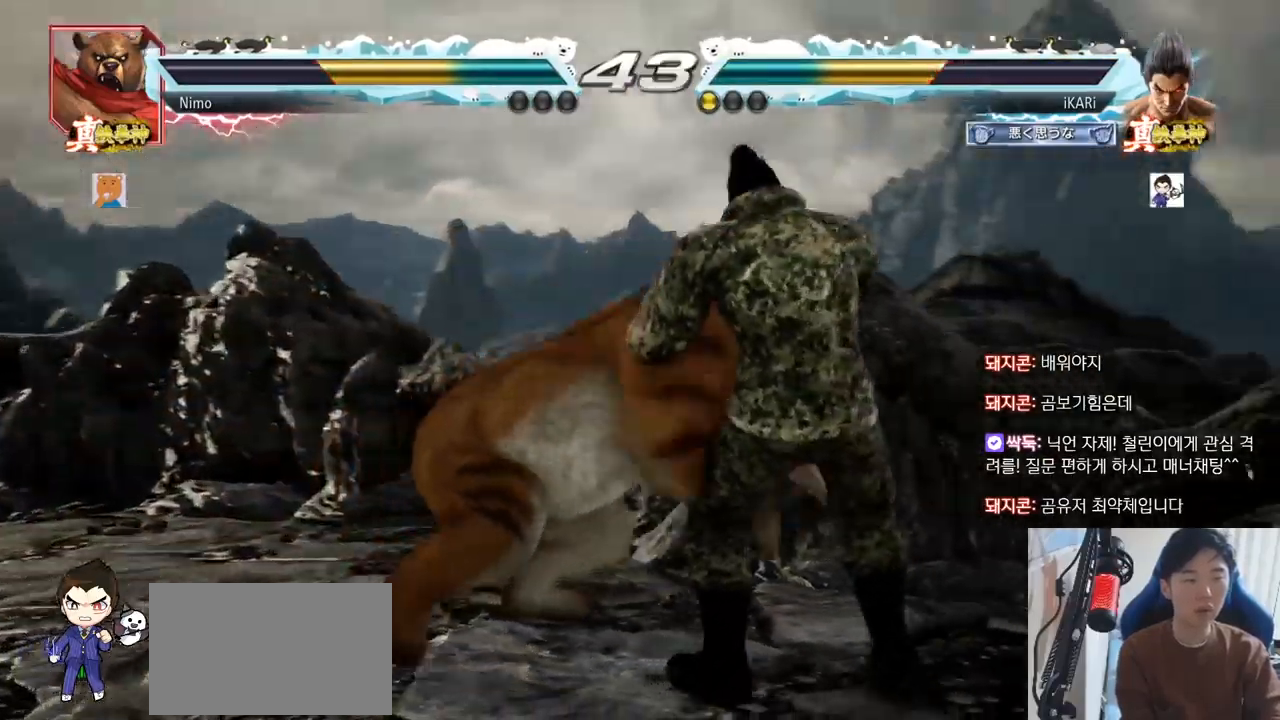
Gameplay with a controller (arcade stick); each line is a JSON object with the inputs held at the frame after it. "events" lists button and stick changes between this image and that frame as [ms after this image, input, new state], when the widget could be followed in between. Not read: L3 R3.
{"buttons": [], "left_stick": "right", "events": [[17, "left_stick", "right"], [334, "SQUARE", "down"], [384, "SQUARE", "up"]]}
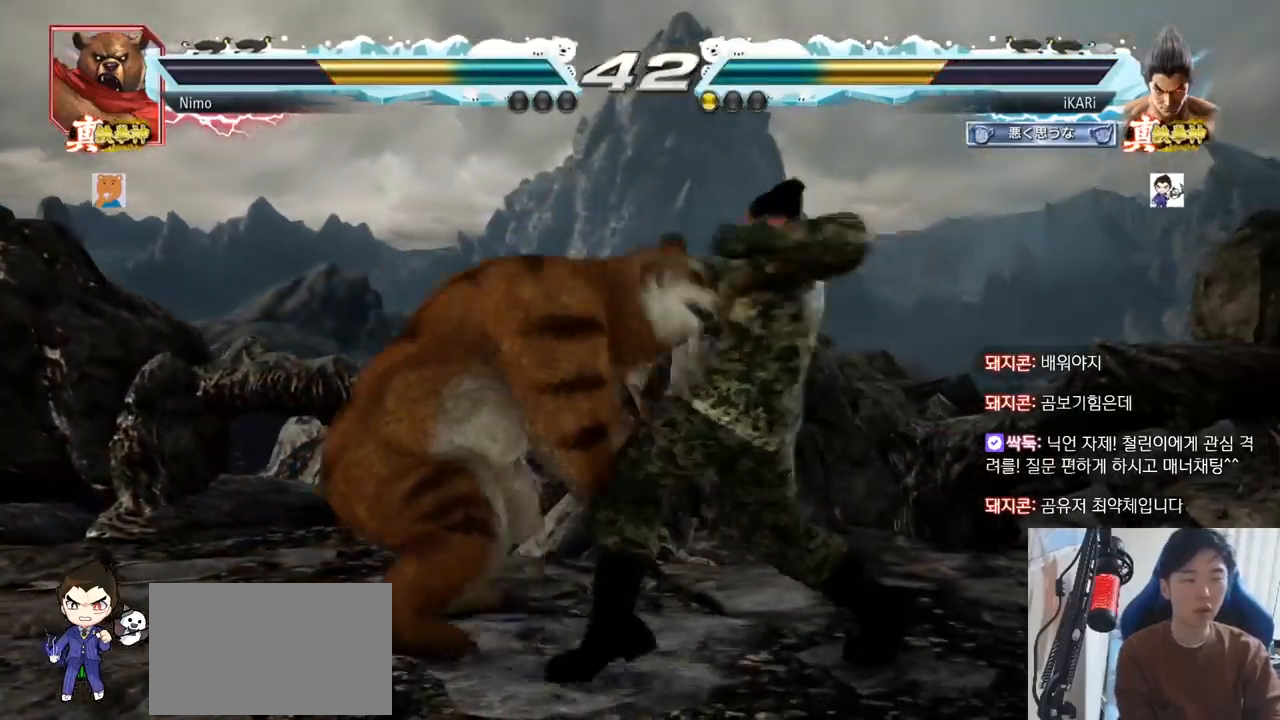
{"buttons": [], "left_stick": "center", "events": [[250, "left_stick", "center"], [367, "left_stick", "down"], [450, "left_stick", "center"]]}
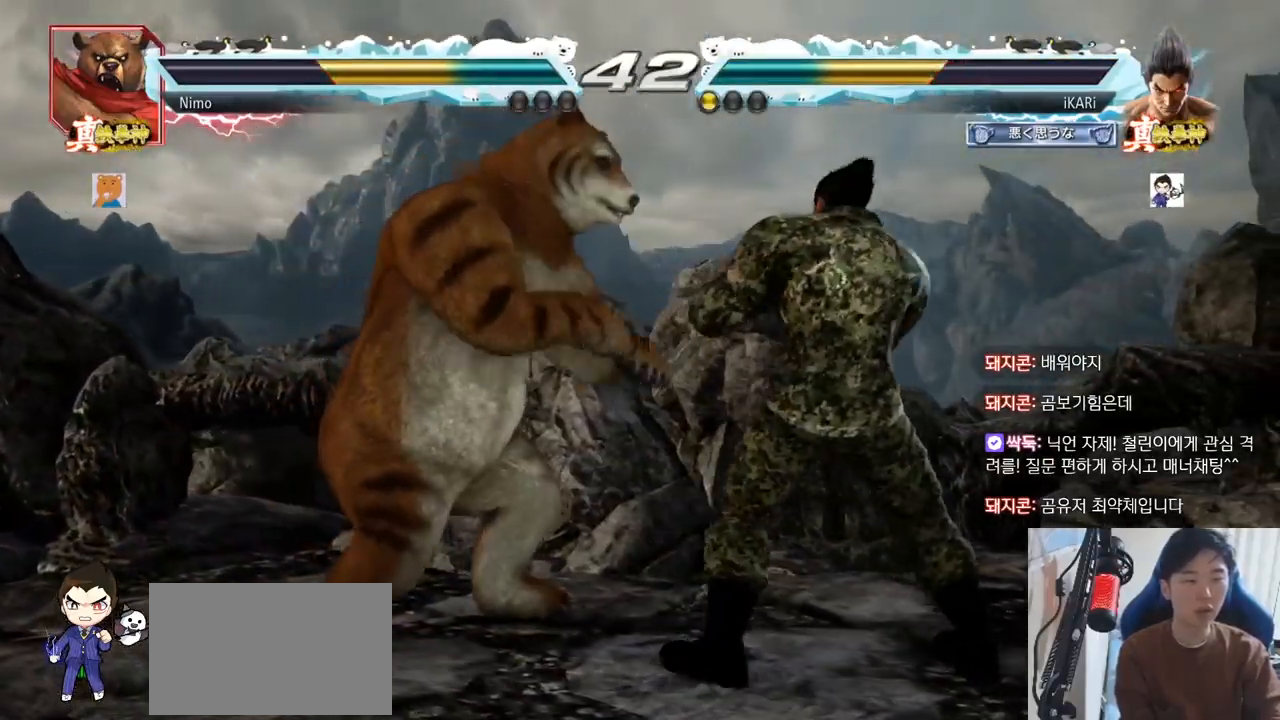
{"buttons": [], "left_stick": "center"}
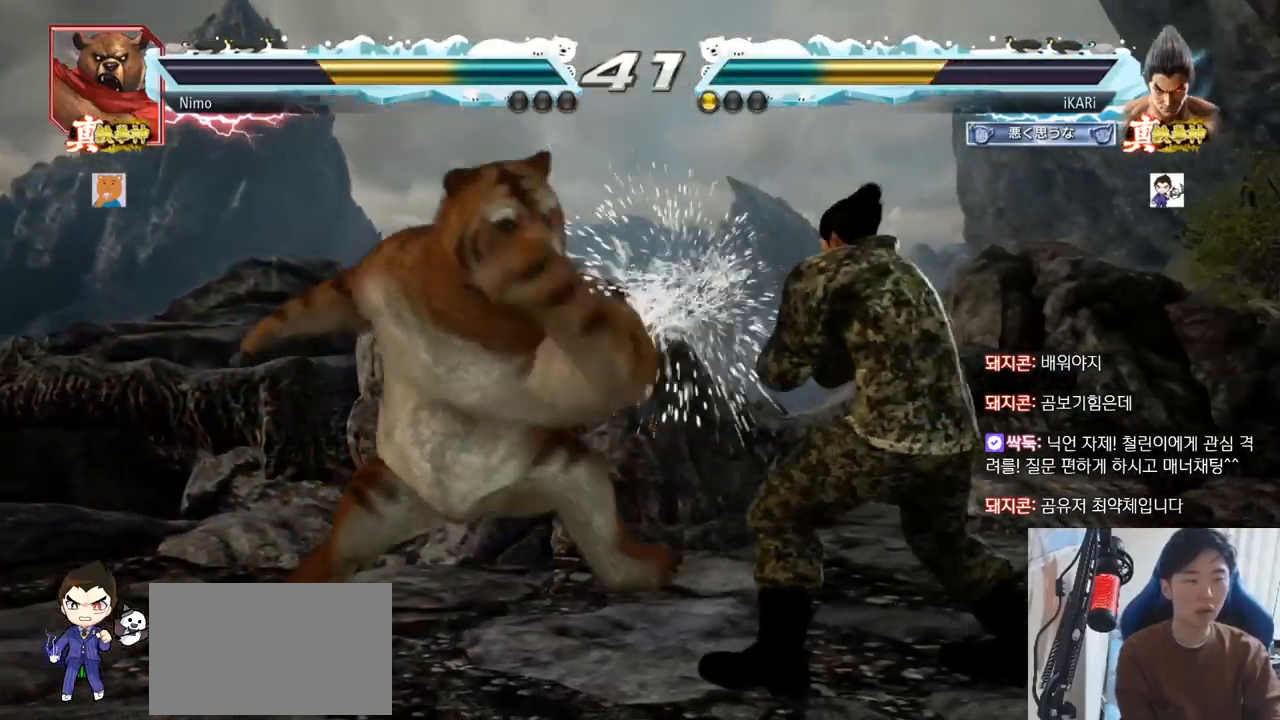
{"buttons": [], "left_stick": "right", "events": [[67, "left_stick", "right"]]}
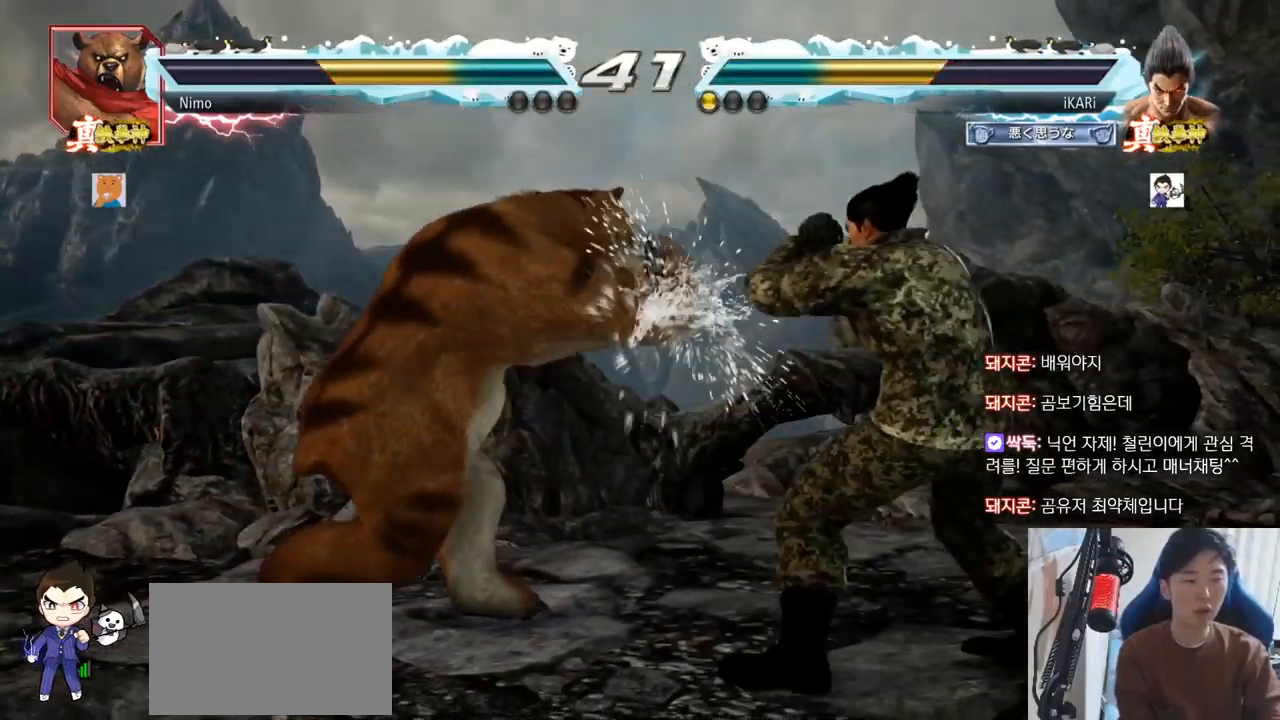
{"buttons": [], "left_stick": "right", "events": [[100, "left_stick", "center"], [317, "left_stick", "right"]]}
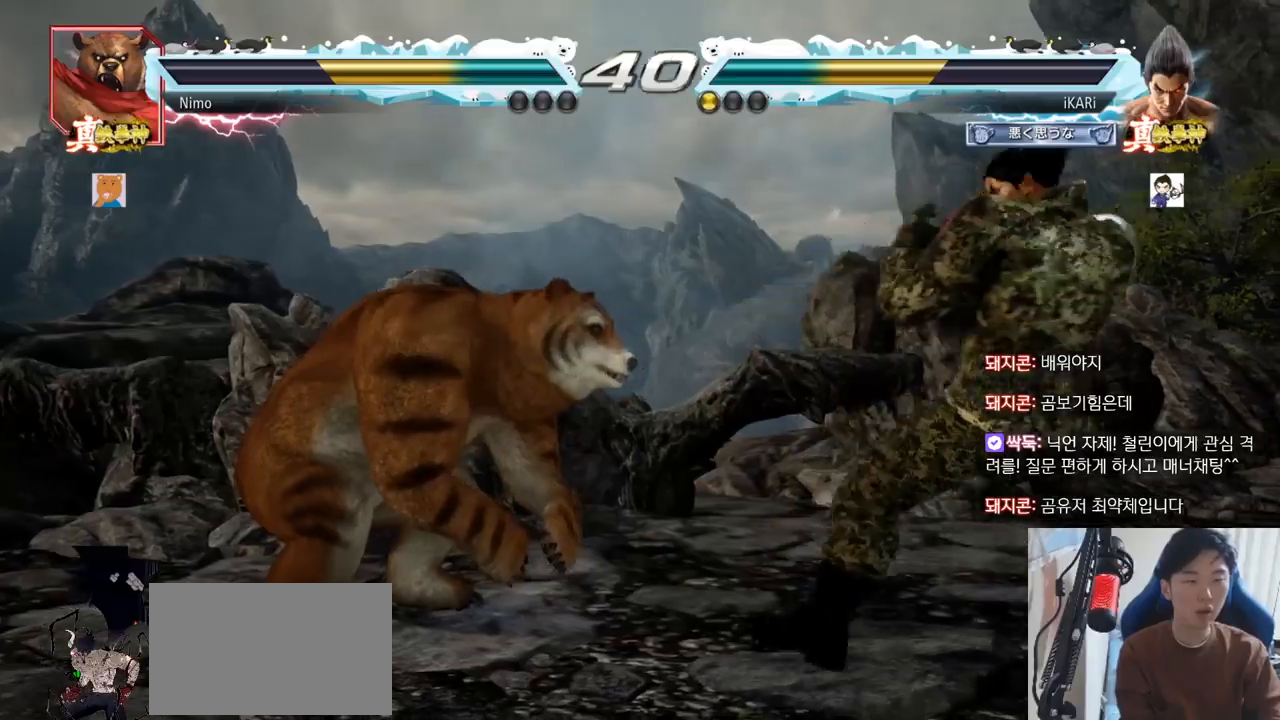
{"buttons": [], "left_stick": "center"}
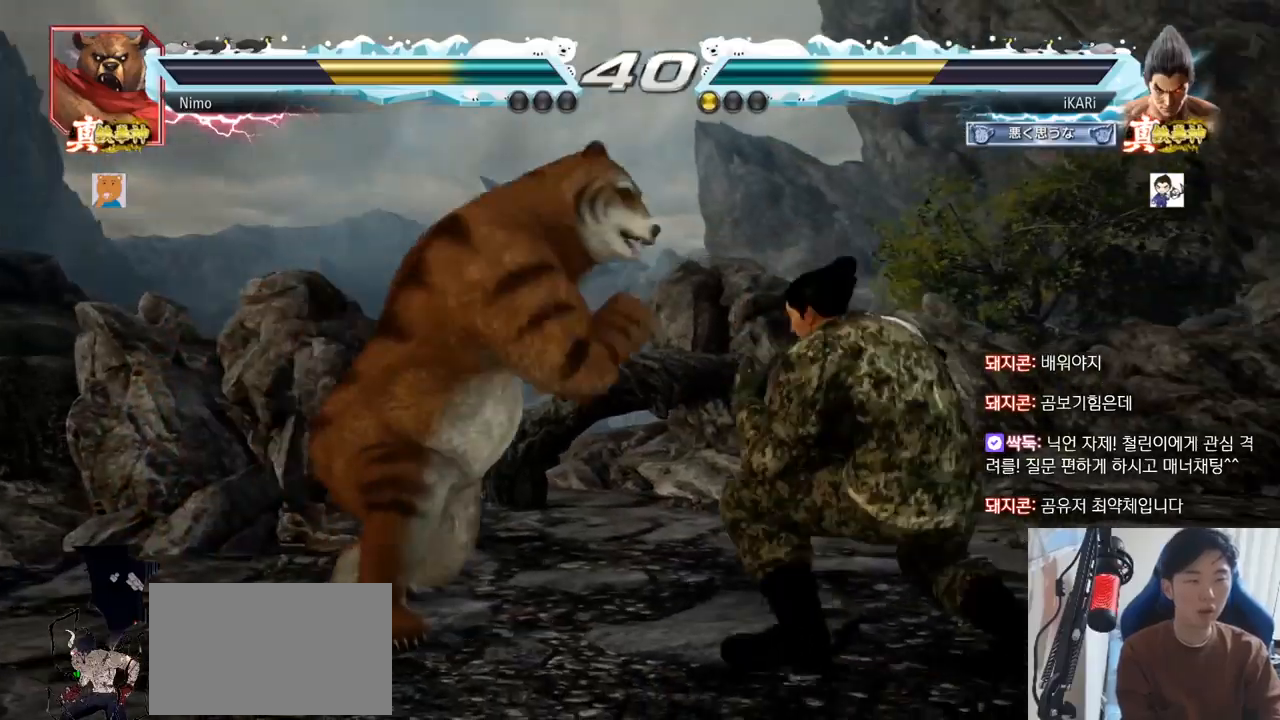
{"buttons": [], "left_stick": "right"}
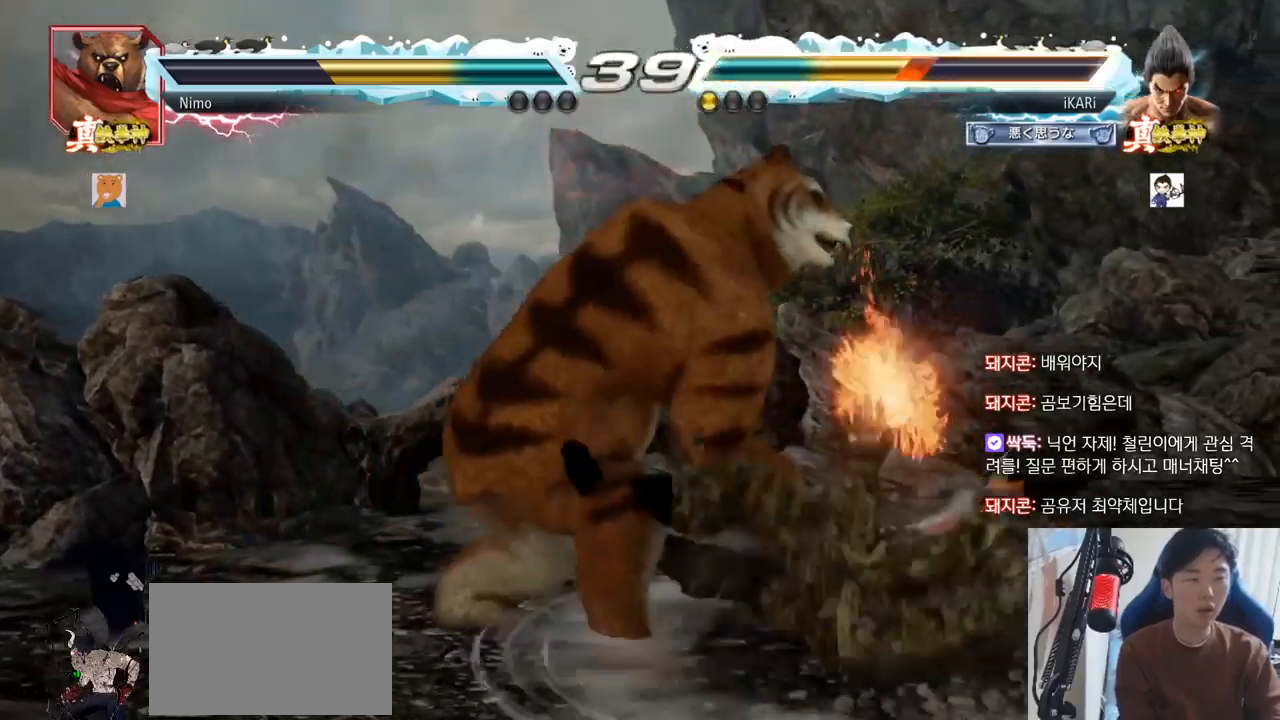
{"buttons": [], "left_stick": "center", "events": [[401, "left_stick", "center"]]}
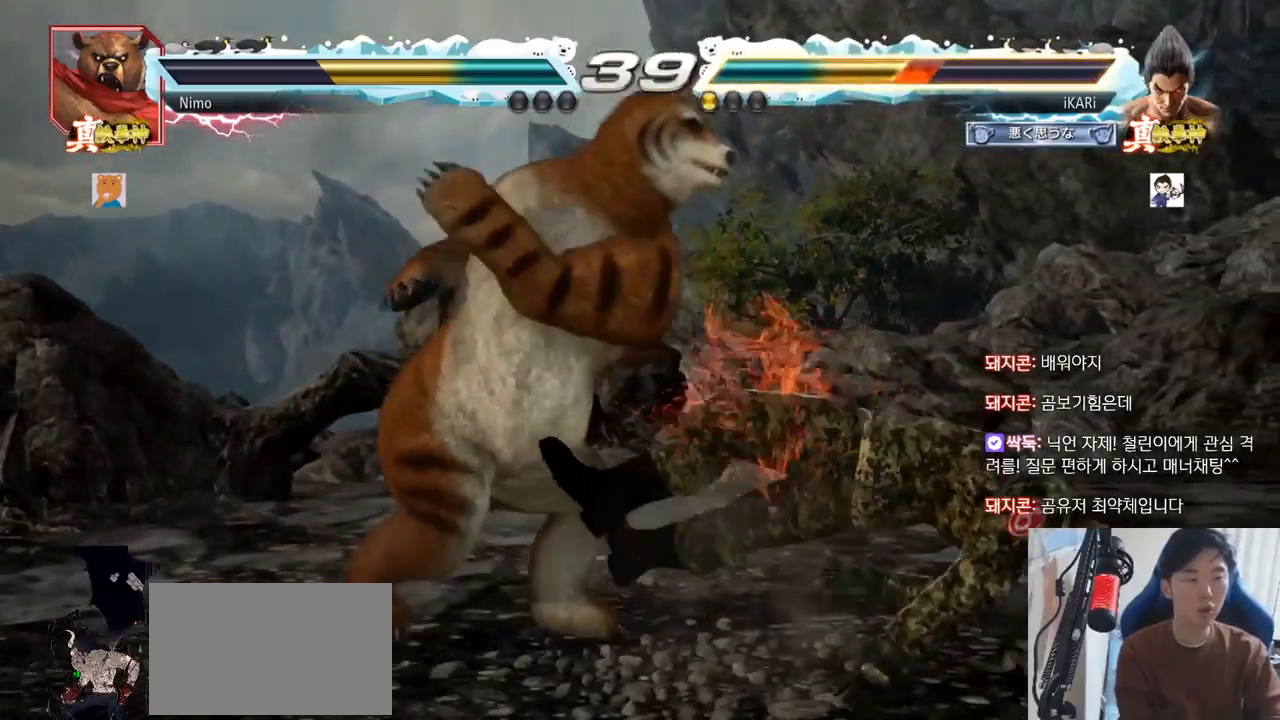
{"buttons": [], "left_stick": "center", "events": []}
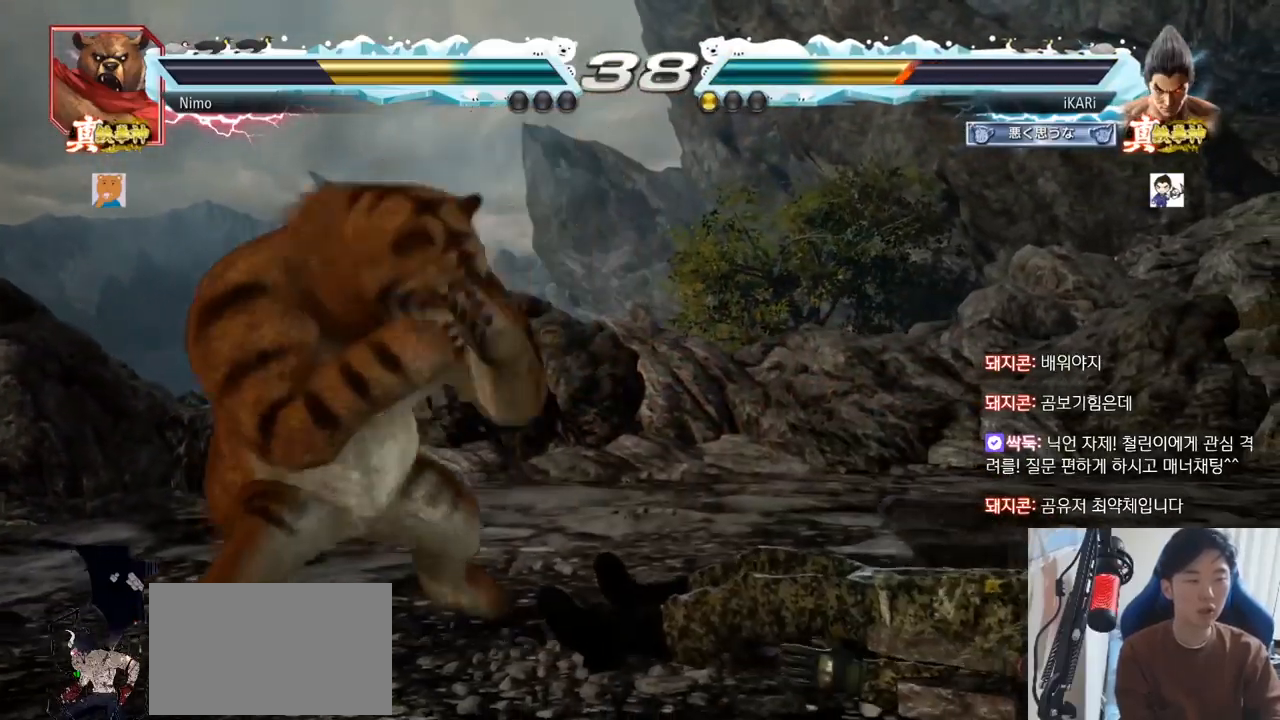
{"buttons": [], "left_stick": "down", "events": [[334, "left_stick", "down"]]}
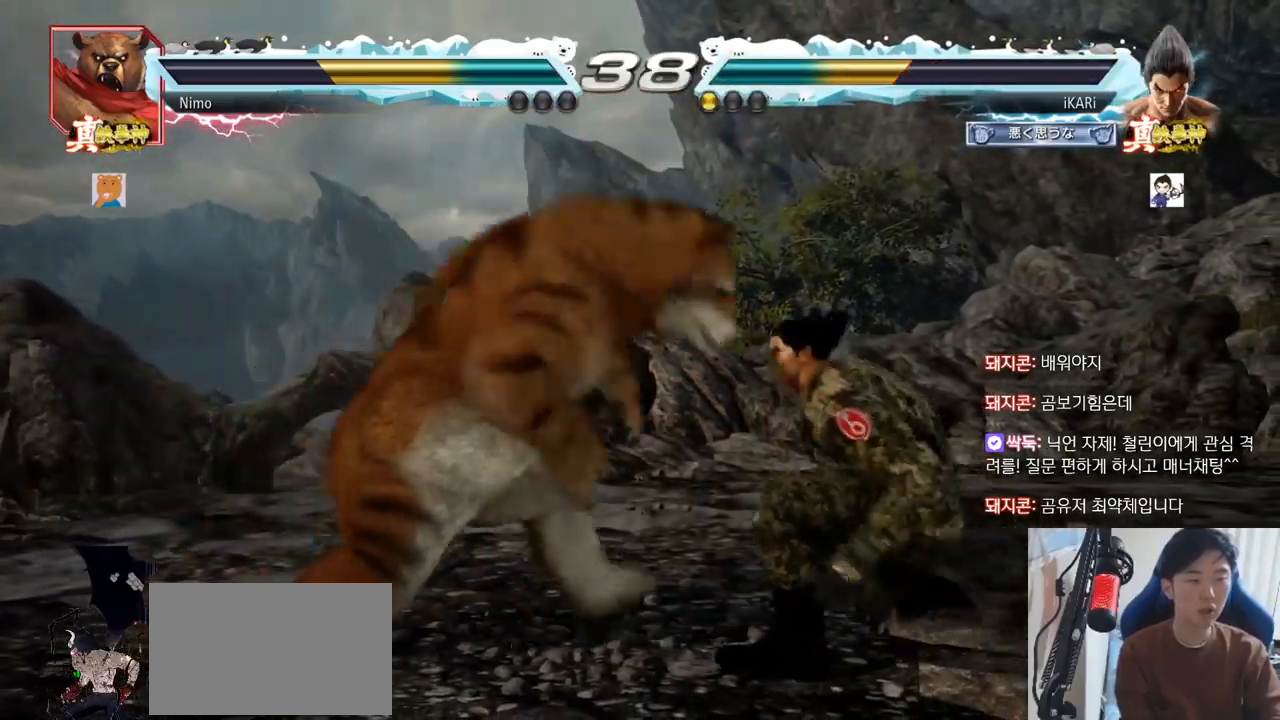
{"buttons": [], "left_stick": "right", "events": [[183, "left_stick", "right"], [267, "left_stick", "center"], [317, "left_stick", "right"]]}
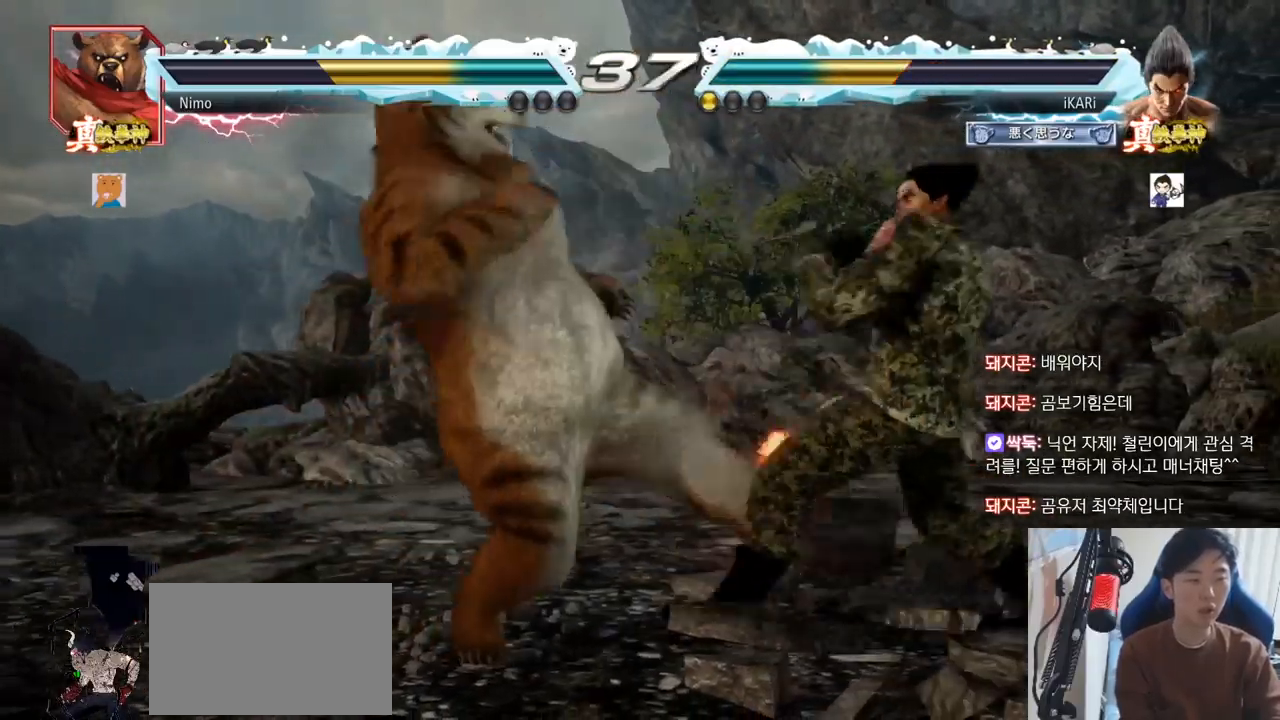
{"buttons": [], "left_stick": "center"}
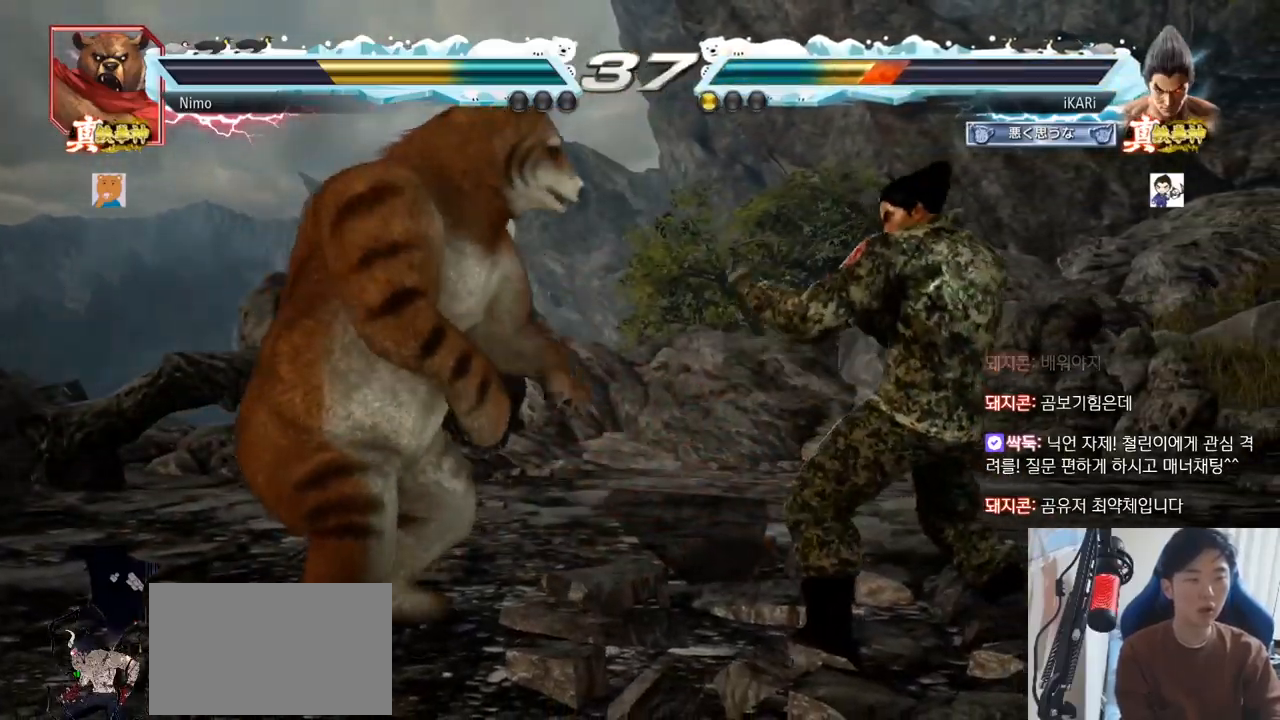
{"buttons": [], "left_stick": "right", "events": [[100, "left_stick", "right"], [150, "left_stick", "center"], [200, "left_stick", "right"]]}
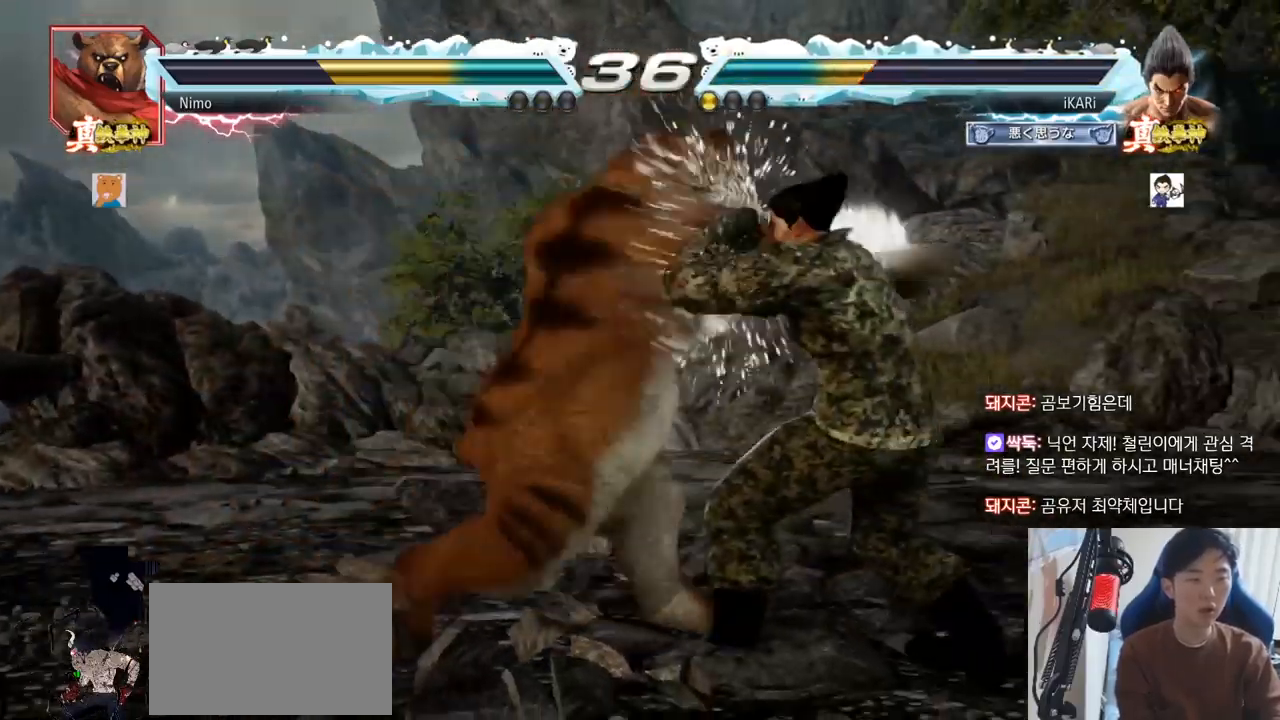
{"buttons": [], "left_stick": "center", "events": [[184, "left_stick", "center"], [284, "SQUARE", "down"], [350, "SQUARE", "up"]]}